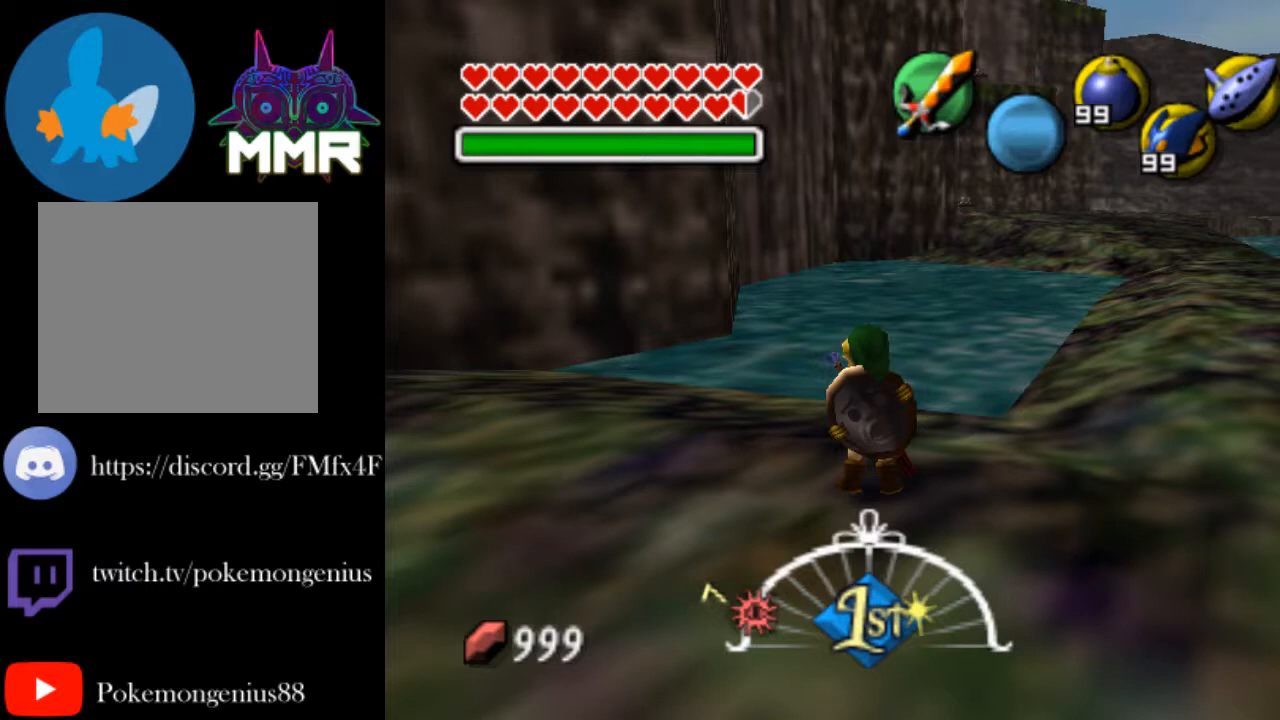
Gameplay with a controller (PlayStation layout); each line is a JSON object with the inputs held at the frame after it. "events" lists button and stick changes between this image and that frame as [ms after this image, input, new state], when the widget could be followed in between.
{"buttons": [], "left_stick": "center", "right_stick": "left", "events": [[450, "right_stick", "left"]]}
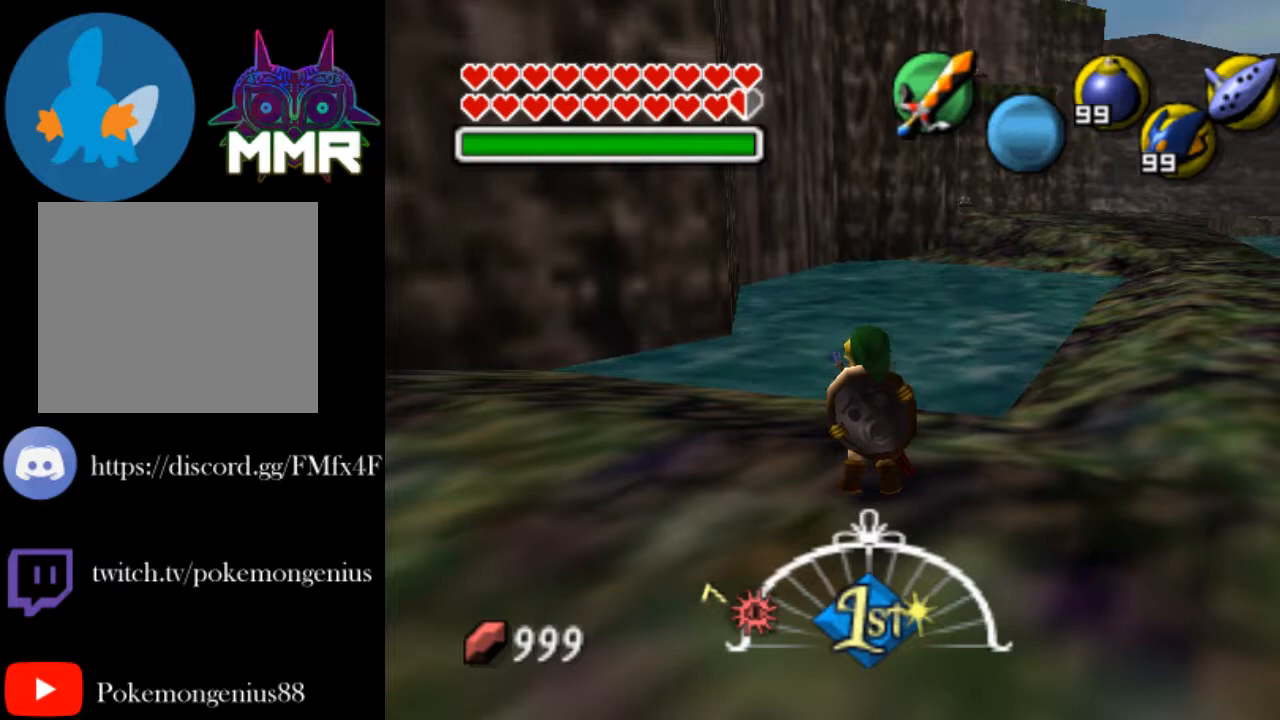
{"buttons": ["R1"], "left_stick": "center", "right_stick": "center", "events": [[100, "right_stick", "center"], [250, "CROSS", "down"], [350, "CROSS", "up"], [500, "R1", "down"]]}
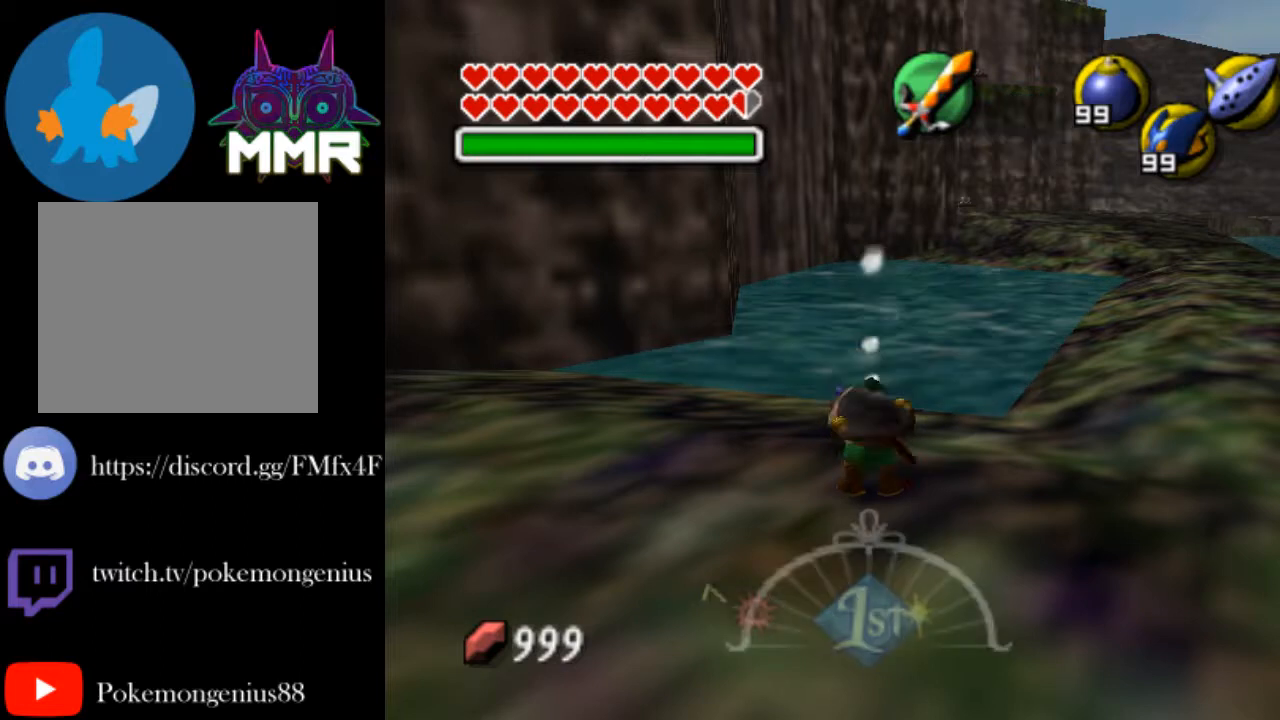
{"buttons": ["R1"], "left_stick": "center", "right_stick": "center", "events": []}
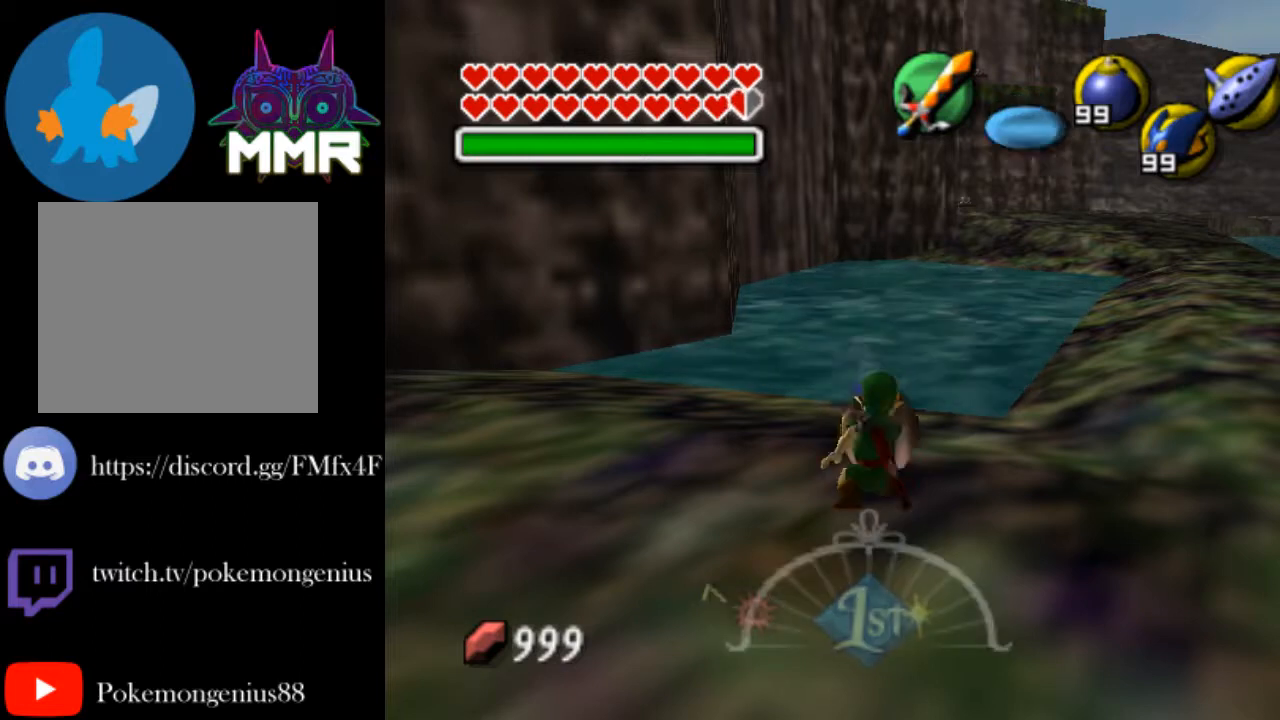
{"buttons": ["SQUARE", "R1"], "left_stick": "center", "right_stick": "center", "events": [[50, "SQUARE", "down"], [150, "SQUARE", "up"], [250, "CROSS", "down"], [350, "CROSS", "up"], [450, "SQUARE", "down"]]}
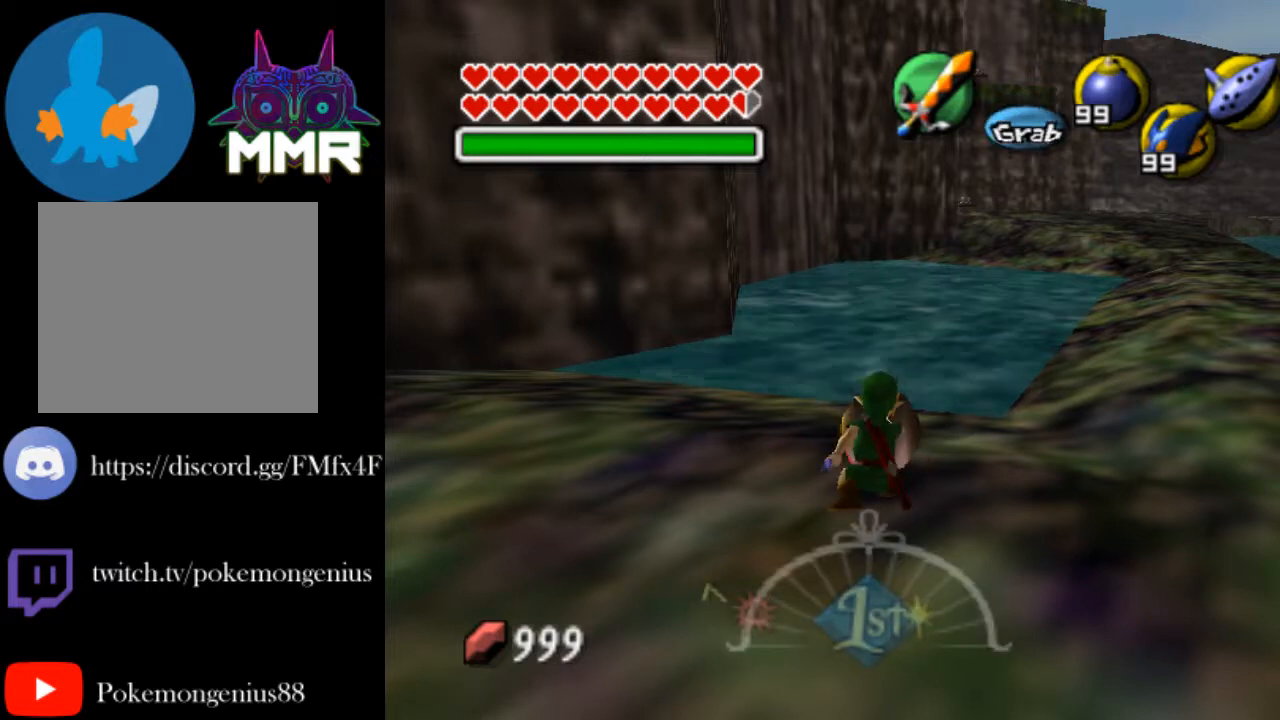
{"buttons": ["R1"], "left_stick": "center", "right_stick": "center", "events": [[50, "SQUARE", "up"], [150, "CROSS", "down"], [350, "CROSS", "up"]]}
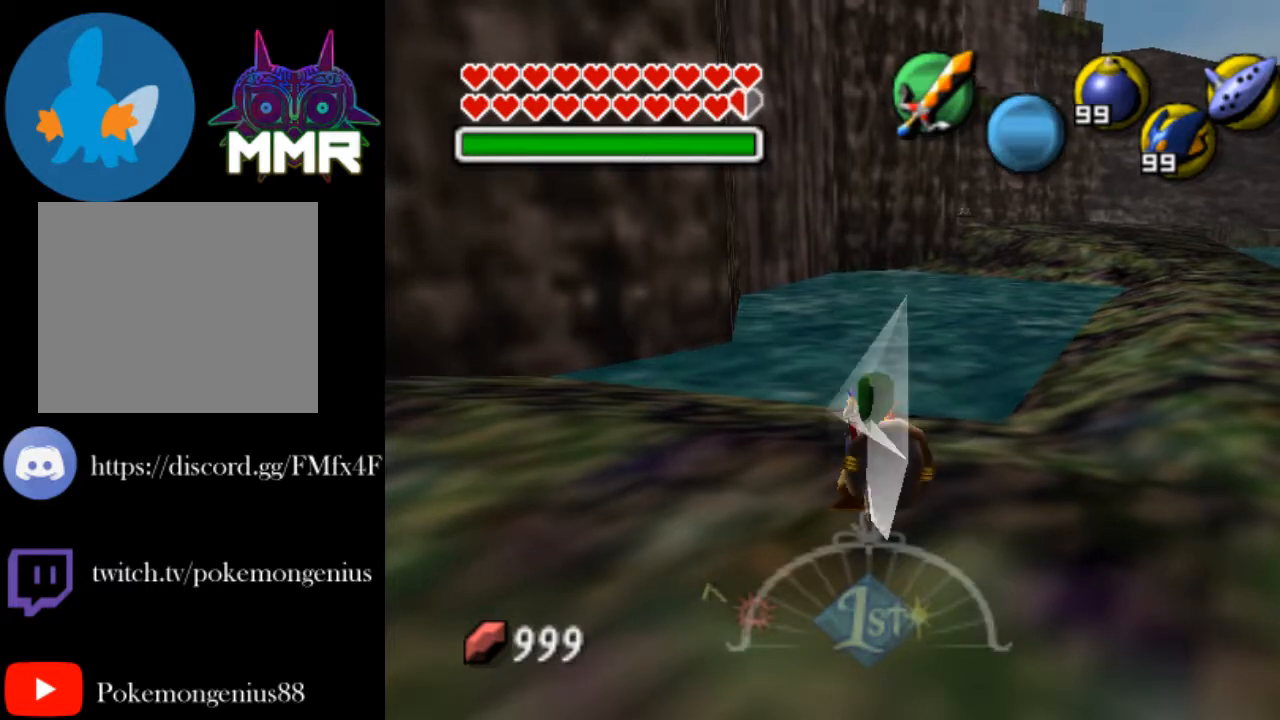
{"buttons": ["L2"], "left_stick": "center", "right_stick": "center", "events": [[100, "R1", "up"], [200, "L2", "down"]]}
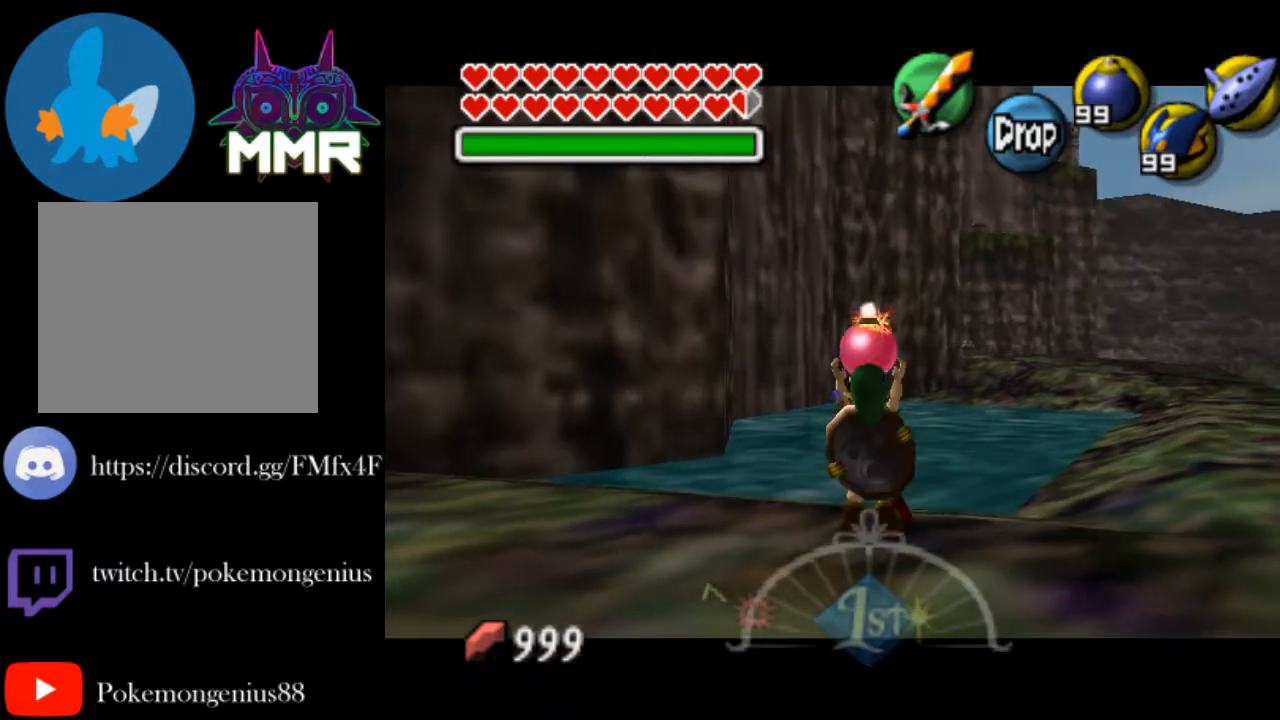
{"buttons": ["L2"], "left_stick": "center", "right_stick": "center", "events": []}
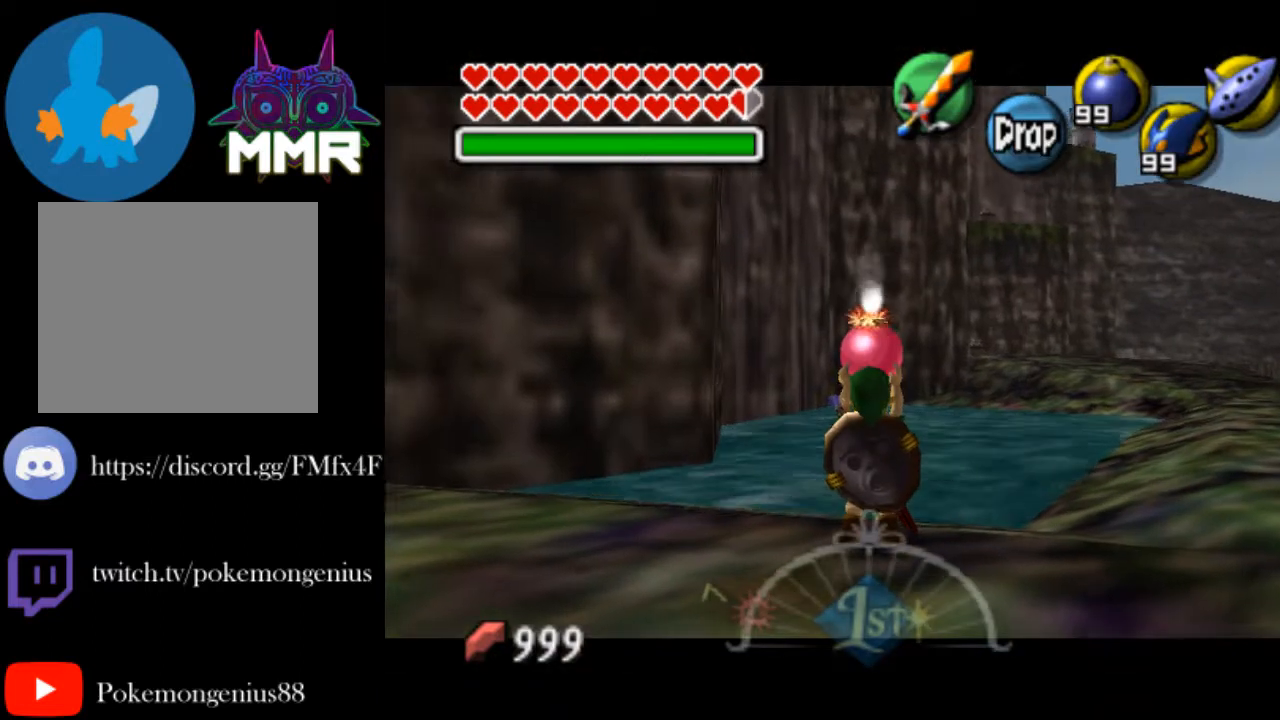
{"buttons": ["CROSS", "L2", "R1"], "left_stick": "down", "right_stick": "center", "events": [[350, "left_stick", "down"], [400, "CROSS", "down"], [400, "R1", "down"]]}
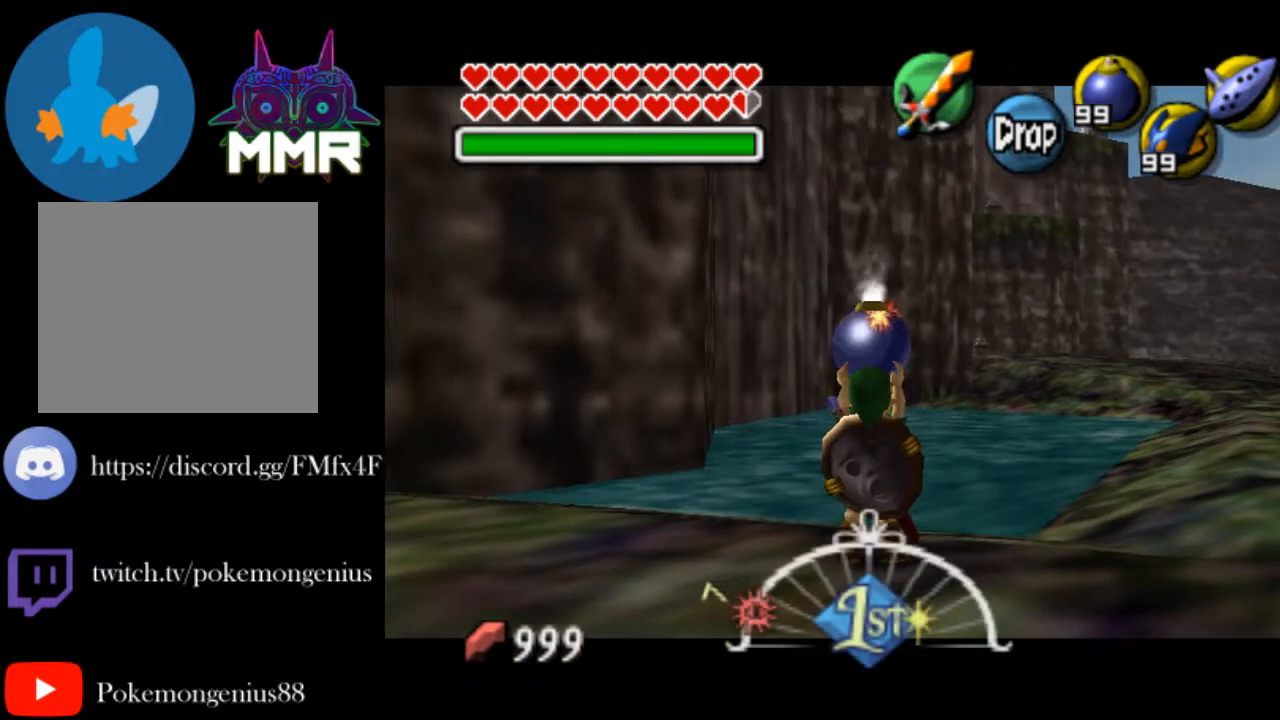
{"buttons": ["L2"], "left_stick": "down", "right_stick": "center", "events": [[450, "CROSS", "up"], [450, "R1", "up"]]}
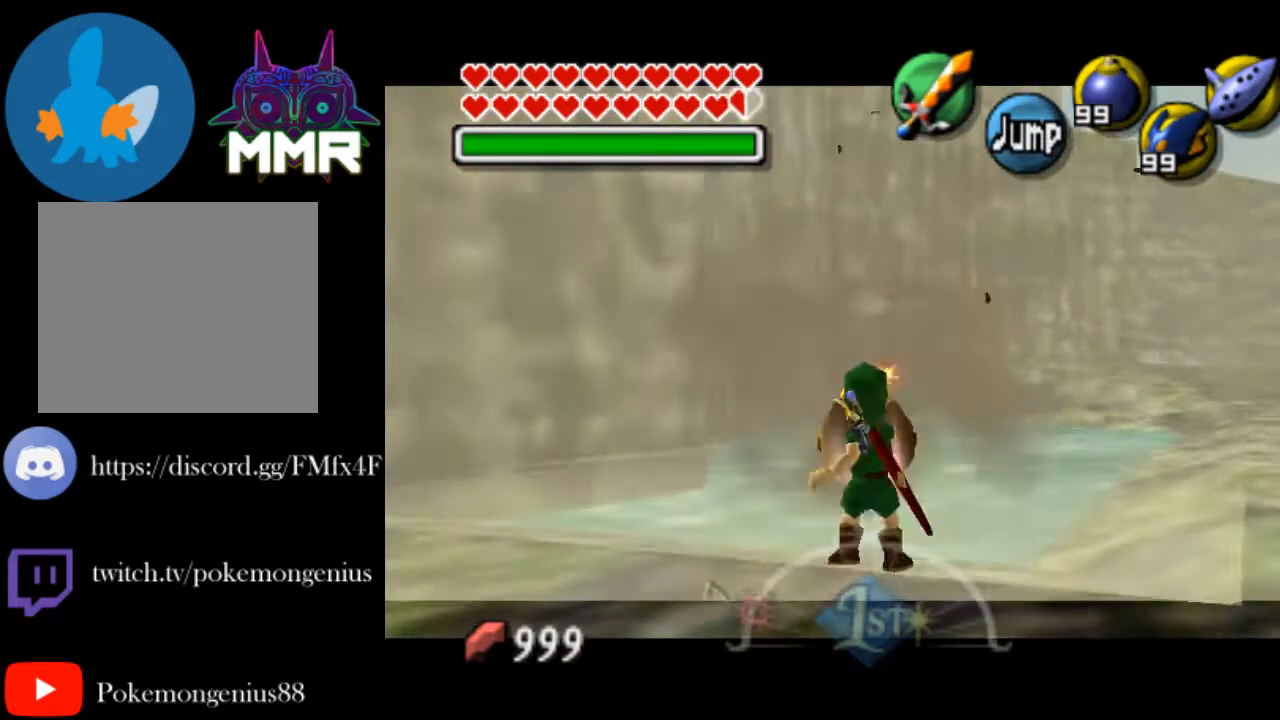
{"buttons": ["L2", "R1"], "left_stick": "down", "right_stick": "center", "events": [[50, "CROSS", "down"], [100, "CIRCLE", "down"], [100, "R1", "down"], [200, "CROSS", "up"], [300, "CIRCLE", "up"]]}
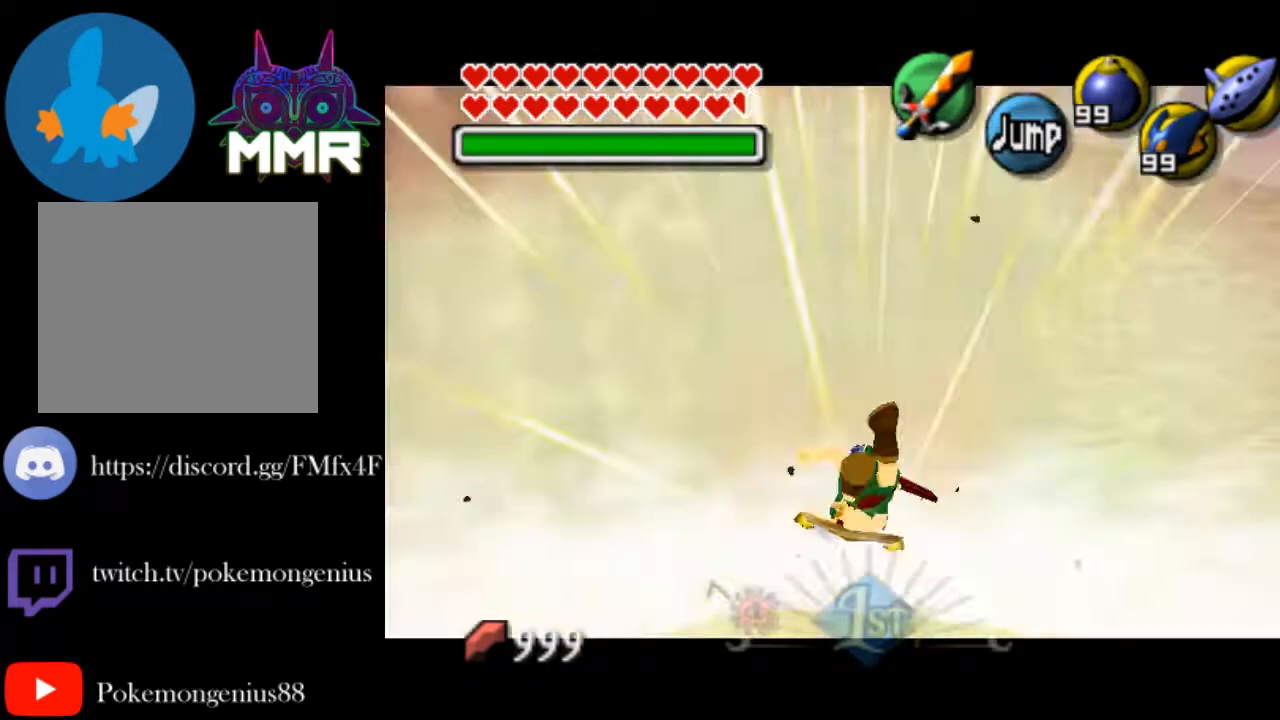
{"buttons": ["CROSS", "CIRCLE", "L2", "R1"], "left_stick": "down", "right_stick": "center", "events": [[200, "R1", "up"], [350, "CROSS", "down"], [450, "CIRCLE", "down"], [450, "R1", "down"]]}
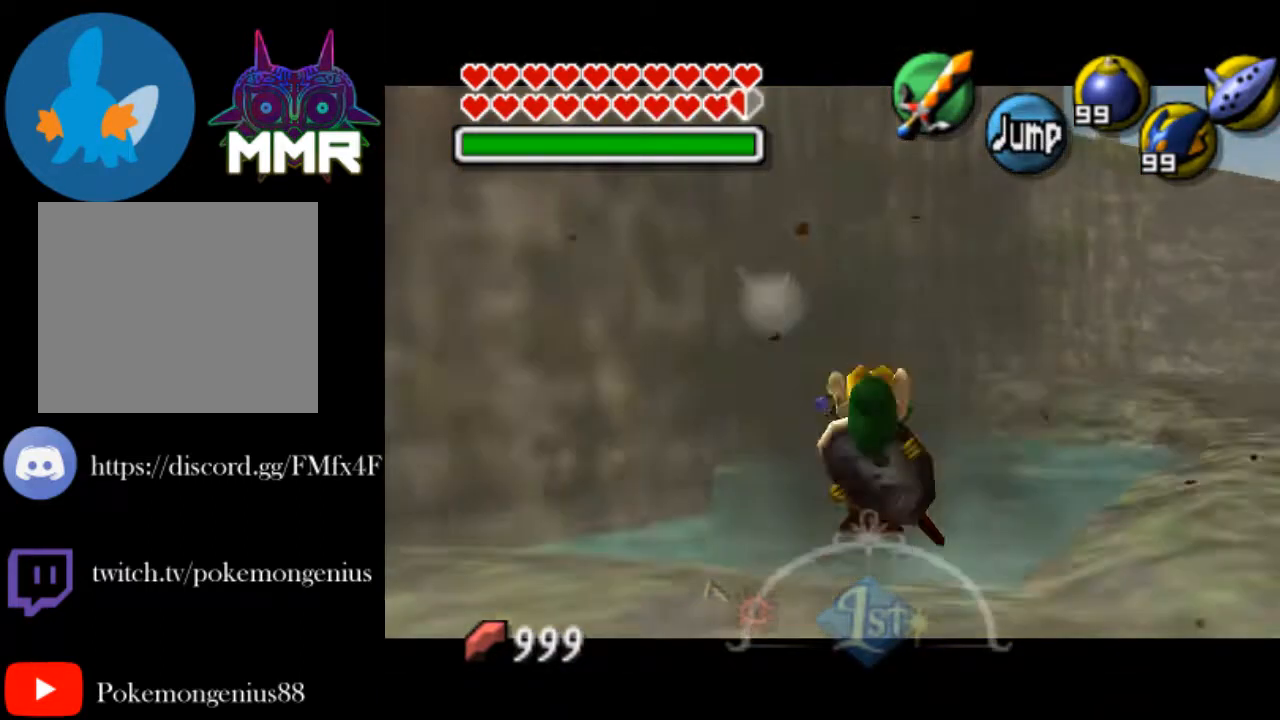
{"buttons": ["L2"], "left_stick": "down", "right_stick": "center", "events": [[50, "CROSS", "up"], [100, "CIRCLE", "up"], [500, "R1", "up"]]}
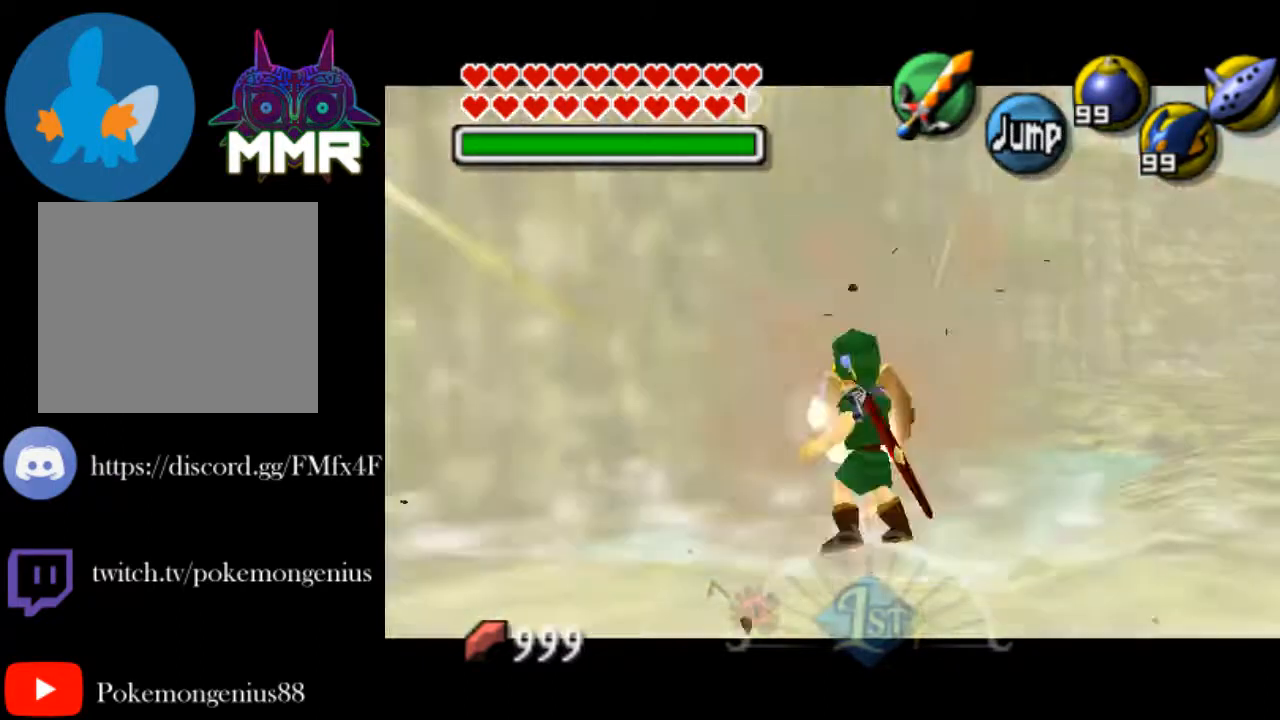
{"buttons": ["L2", "R1"], "left_stick": "down", "right_stick": "center", "events": [[250, "CROSS", "down"], [300, "R1", "down"], [350, "CIRCLE", "down"], [400, "CROSS", "up"], [500, "CIRCLE", "up"]]}
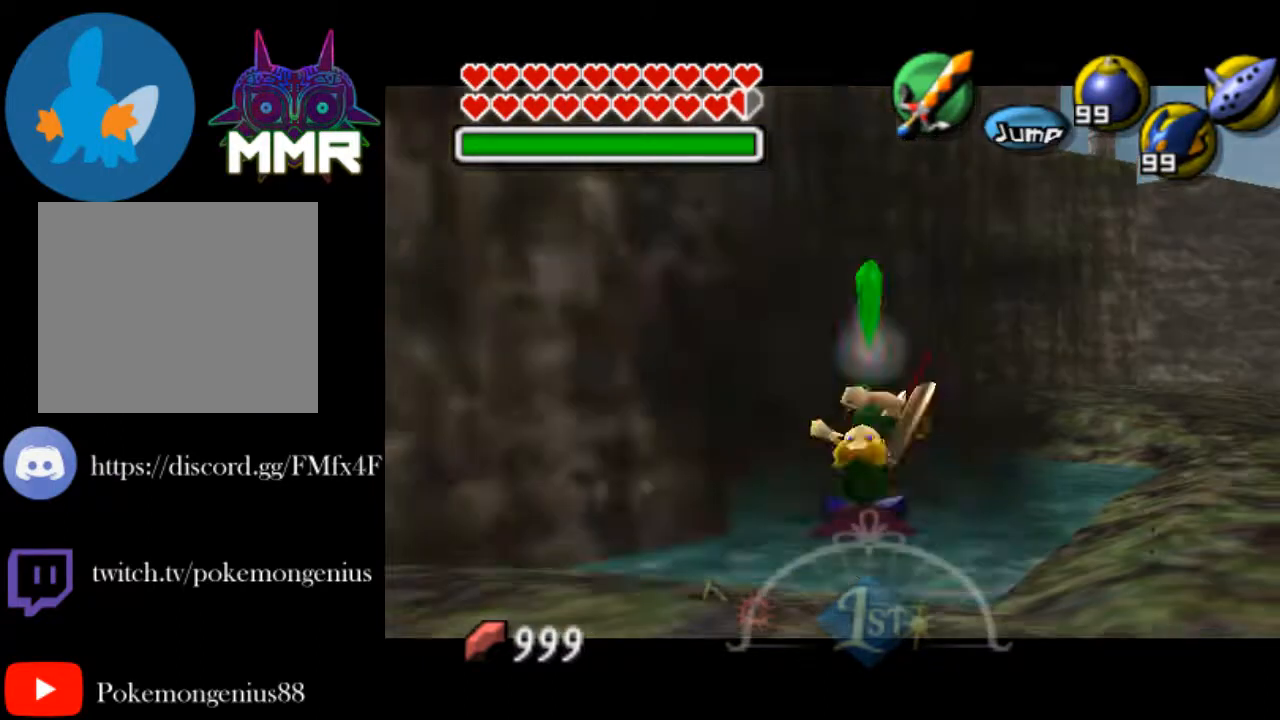
{"buttons": ["L2"], "left_stick": "down", "right_stick": "center", "events": [[350, "R1", "up"]]}
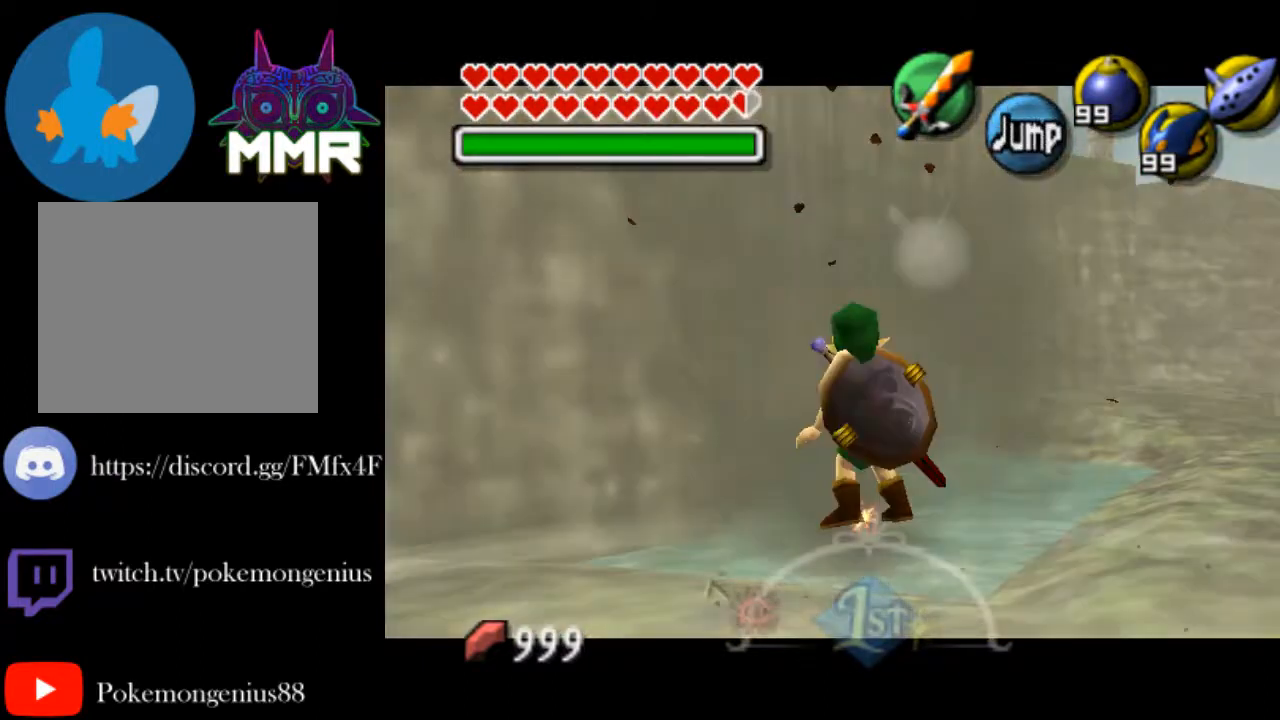
{"buttons": ["L2", "R1"], "left_stick": "down", "right_stick": "center", "events": [[50, "CROSS", "down"], [150, "R1", "down"], [200, "CIRCLE", "down"], [250, "CROSS", "up"], [350, "CIRCLE", "up"]]}
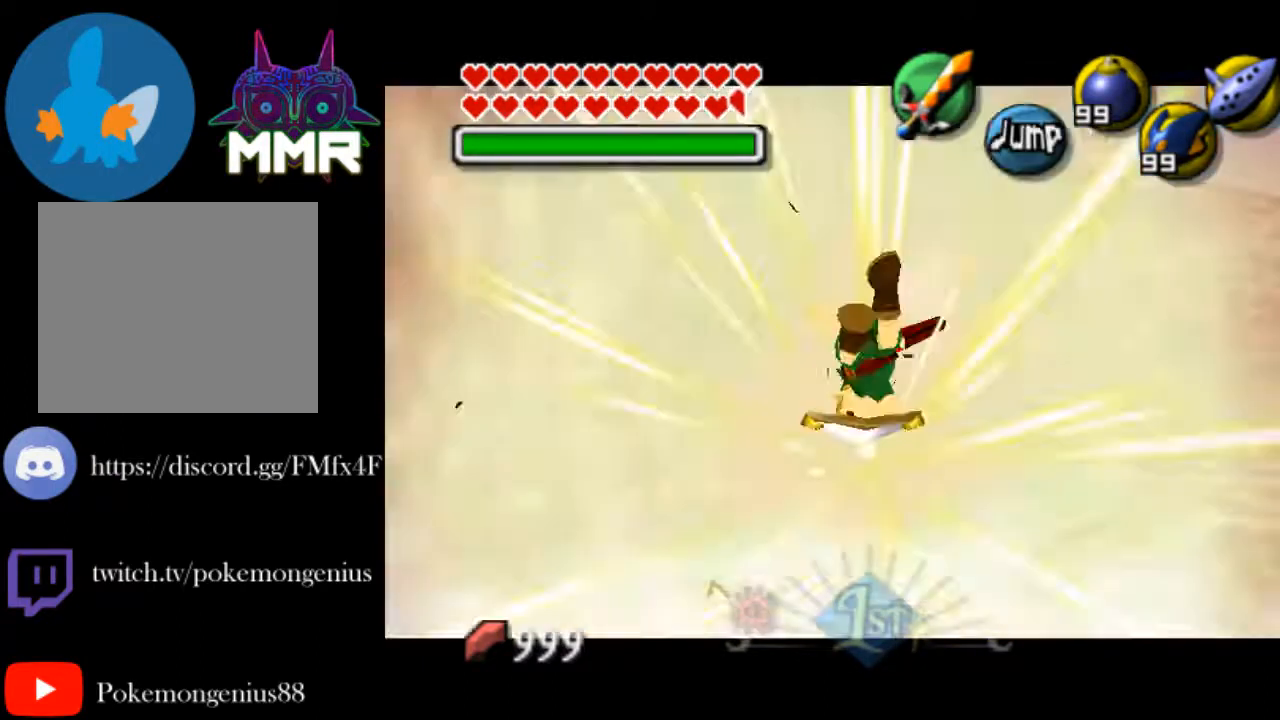
{"buttons": ["CROSS", "L2"], "left_stick": "down", "right_stick": "center", "events": [[200, "R1", "up"], [500, "CROSS", "down"]]}
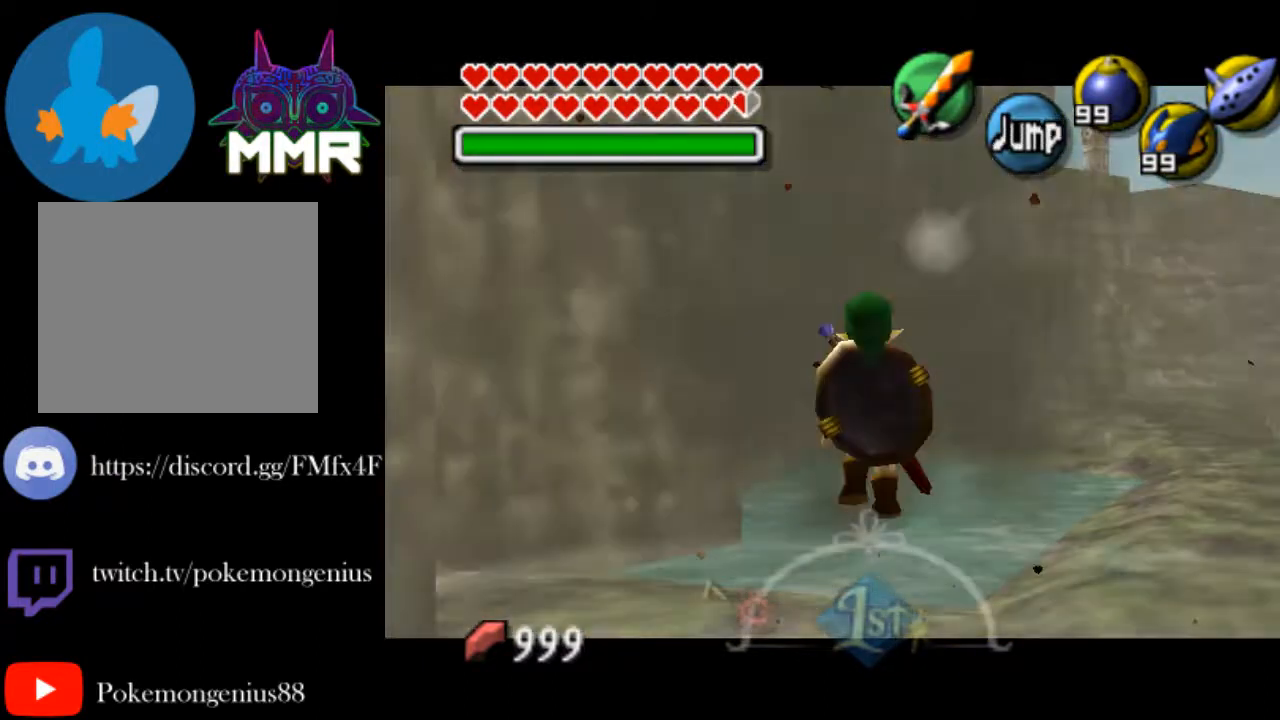
{"buttons": ["L2", "R1"], "left_stick": "down", "right_stick": "center", "events": [[50, "R1", "down"], [100, "CIRCLE", "down"], [150, "CROSS", "up"], [200, "CIRCLE", "up"]]}
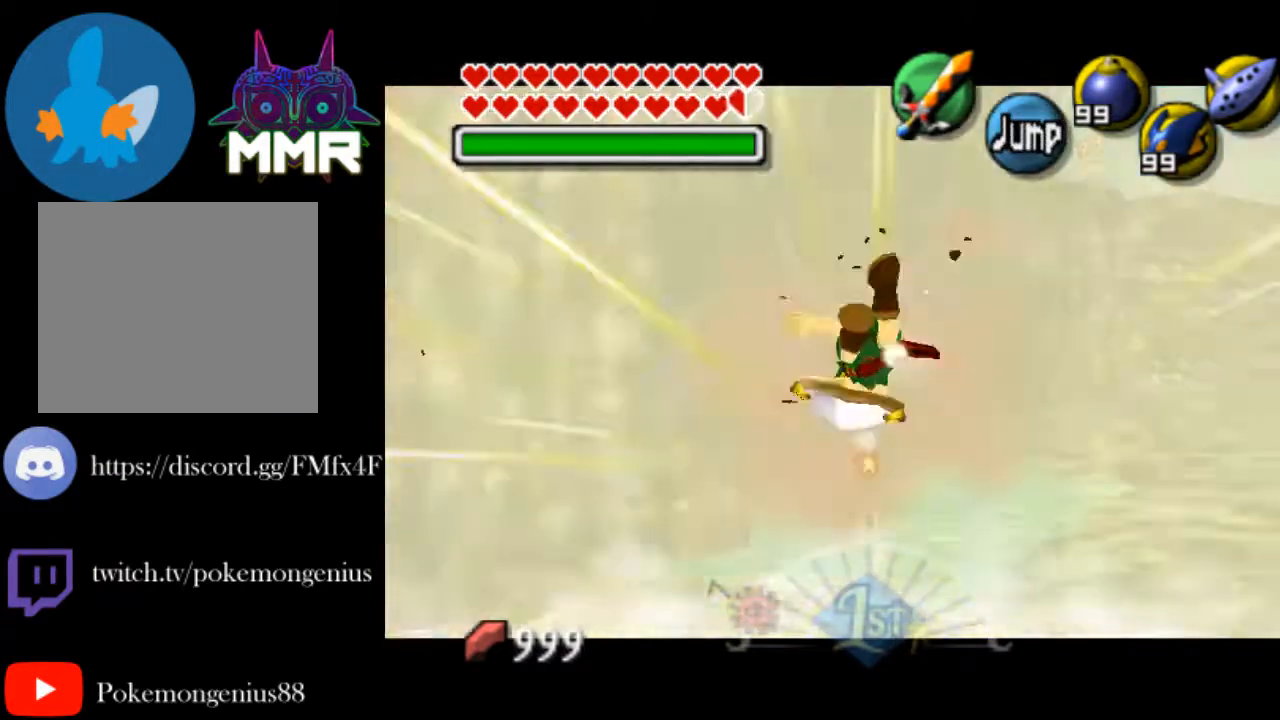
{"buttons": ["CROSS", "L2", "R1"], "left_stick": "down", "right_stick": "center", "events": [[100, "R1", "up"], [400, "CROSS", "down"], [500, "R1", "down"]]}
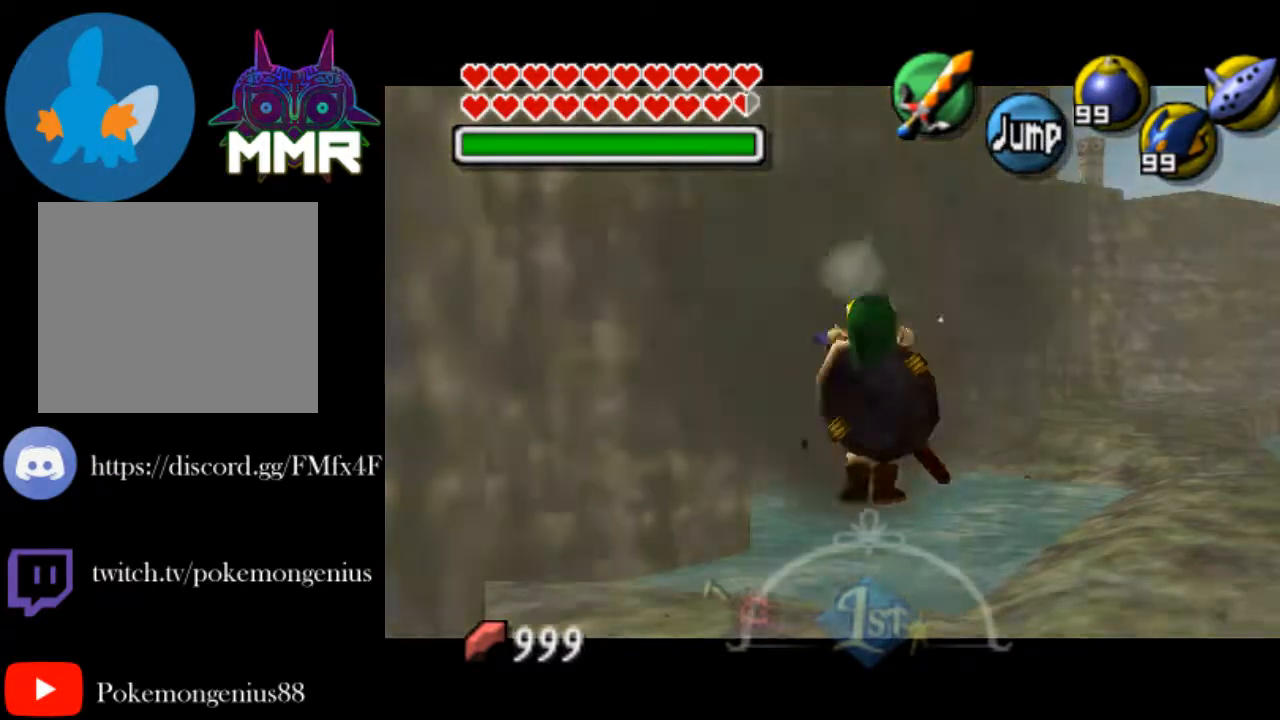
{"buttons": ["L2", "R1"], "left_stick": "down", "right_stick": "center", "events": [[50, "CIRCLE", "down"], [150, "CIRCLE", "up"], [150, "CROSS", "up"]]}
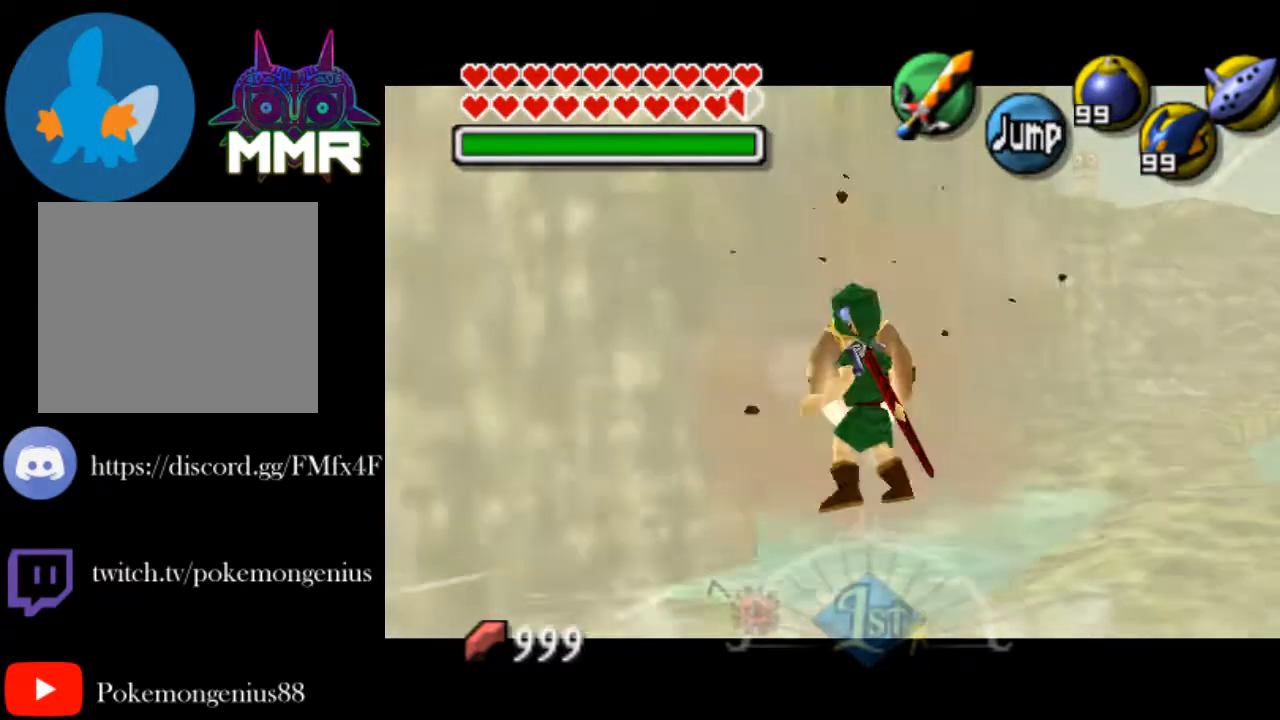
{"buttons": ["L2", "R1"], "left_stick": "down", "right_stick": "center", "events": [[50, "R1", "up"], [300, "CROSS", "down"], [400, "CIRCLE", "down"], [400, "R1", "down"], [450, "CROSS", "up"], [500, "CIRCLE", "up"]]}
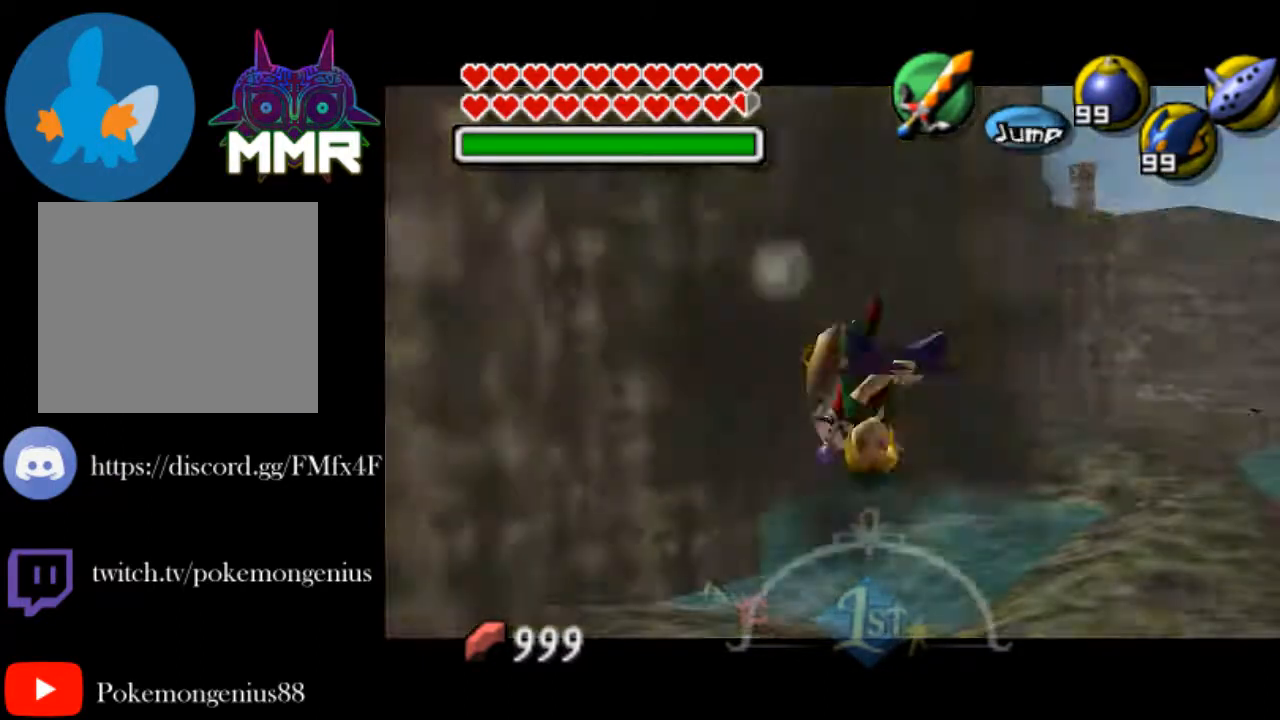
{"buttons": ["L2", "R1"], "left_stick": "down", "right_stick": "center", "events": []}
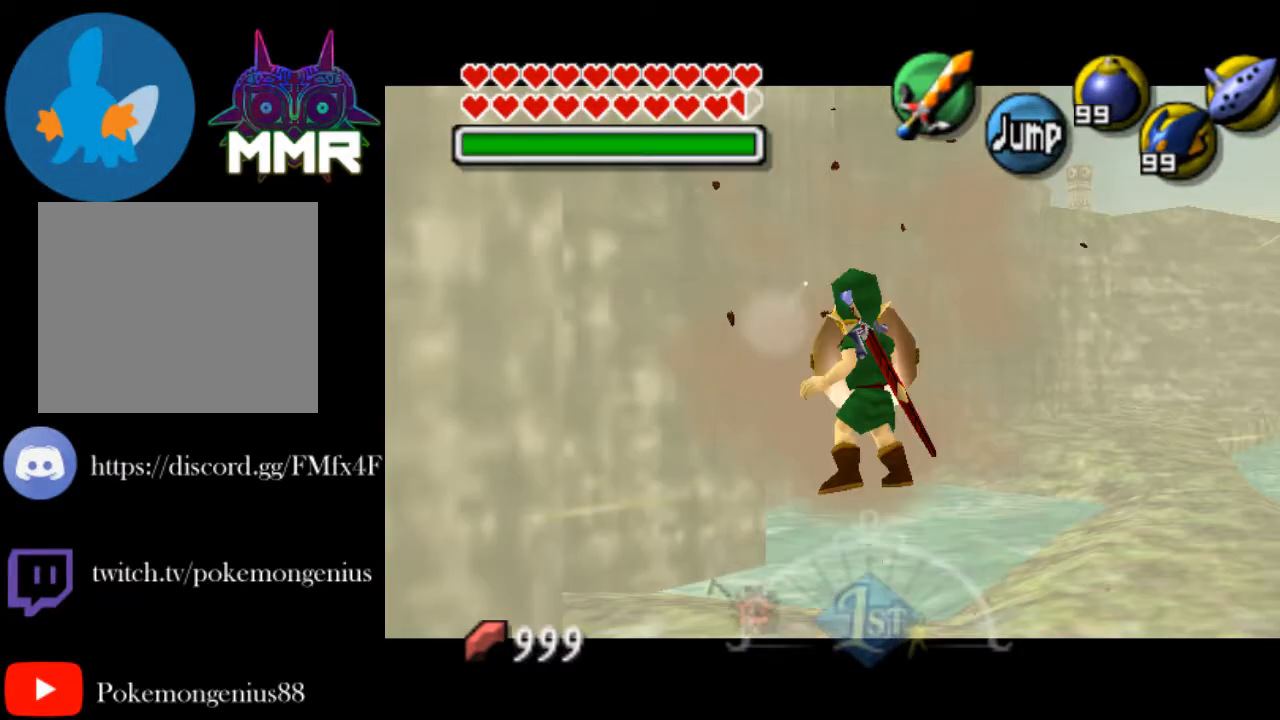
{"buttons": ["CROSS", "L2"], "left_stick": "down", "right_stick": "center", "events": [[50, "R1", "up"], [300, "CROSS", "down"]]}
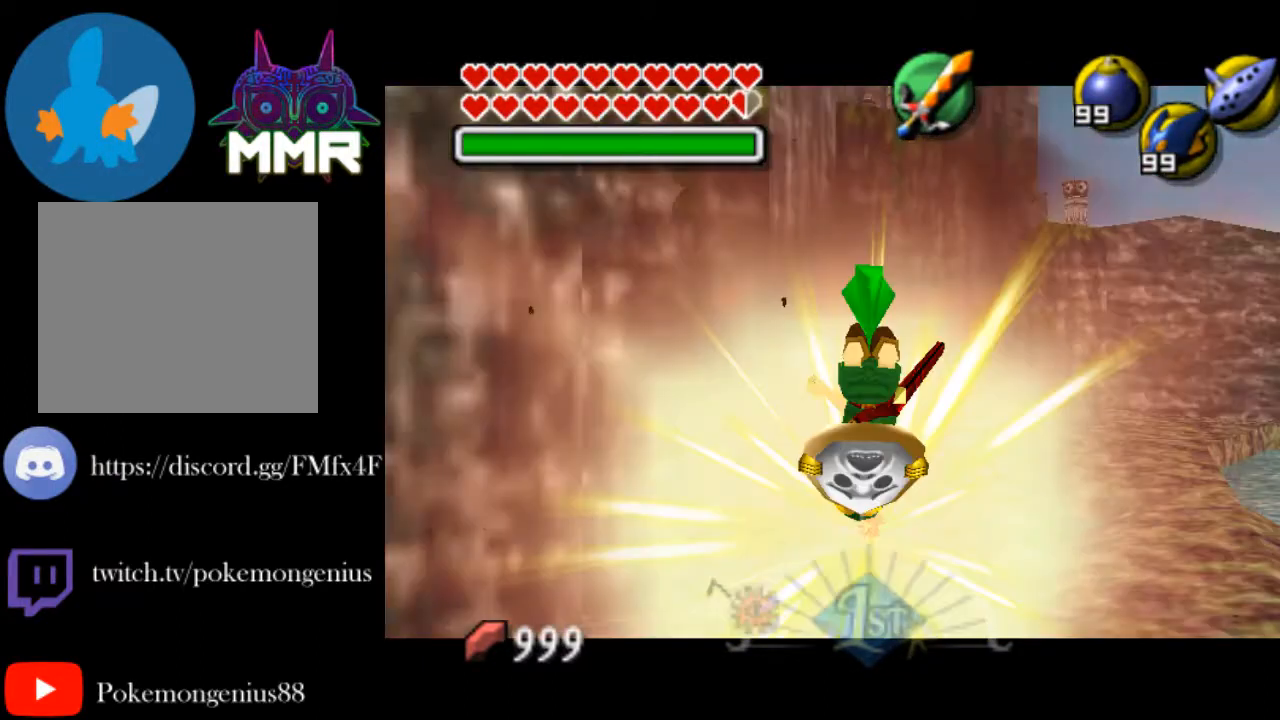
{"buttons": ["CROSS", "CIRCLE", "L2", "R1"], "left_stick": "down", "right_stick": "center", "events": [[450, "CIRCLE", "down"], [450, "R1", "down"]]}
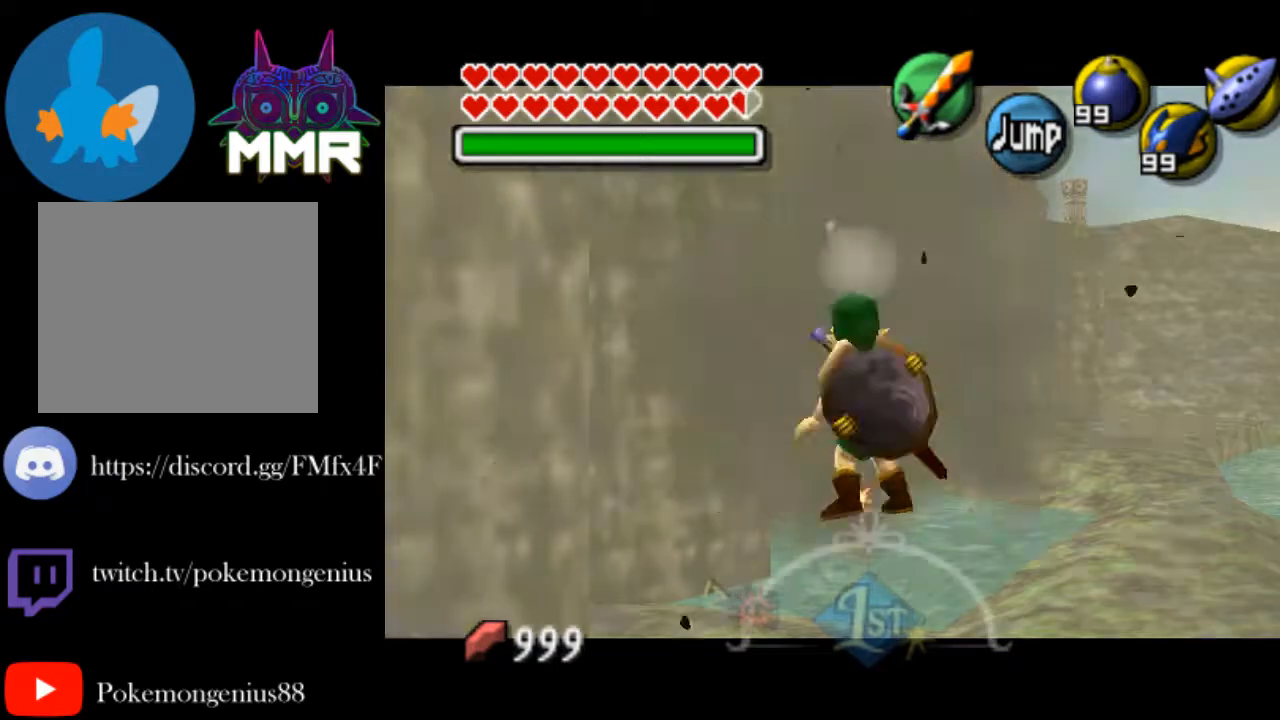
{"buttons": ["L2", "R1"], "left_stick": "down", "right_stick": "center", "events": [[50, "CIRCLE", "up"], [50, "CROSS", "up"], [150, "R1", "up"], [250, "CIRCLE", "down"], [250, "CROSS", "down"], [250, "R1", "down"], [300, "CIRCLE", "up"], [300, "CROSS", "up"]]}
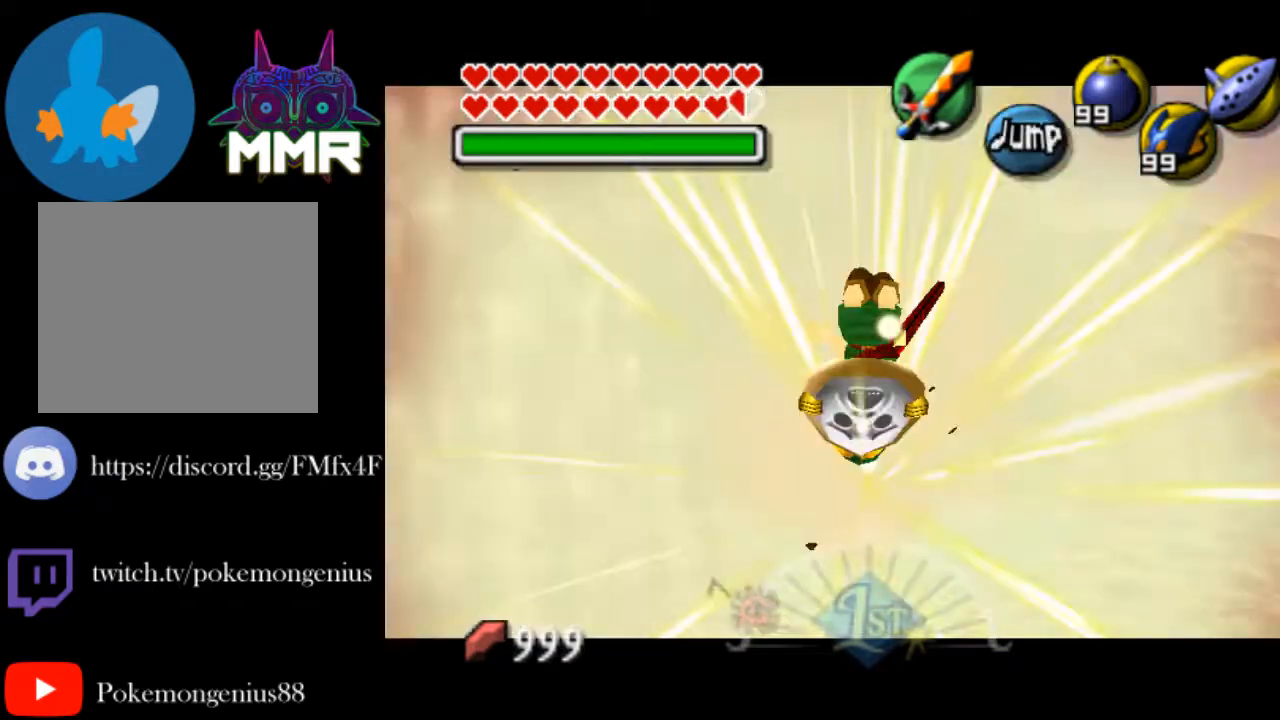
{"buttons": ["CROSS", "L2"], "left_stick": "down", "right_stick": "center", "events": [[250, "R1", "up"], [500, "CROSS", "down"]]}
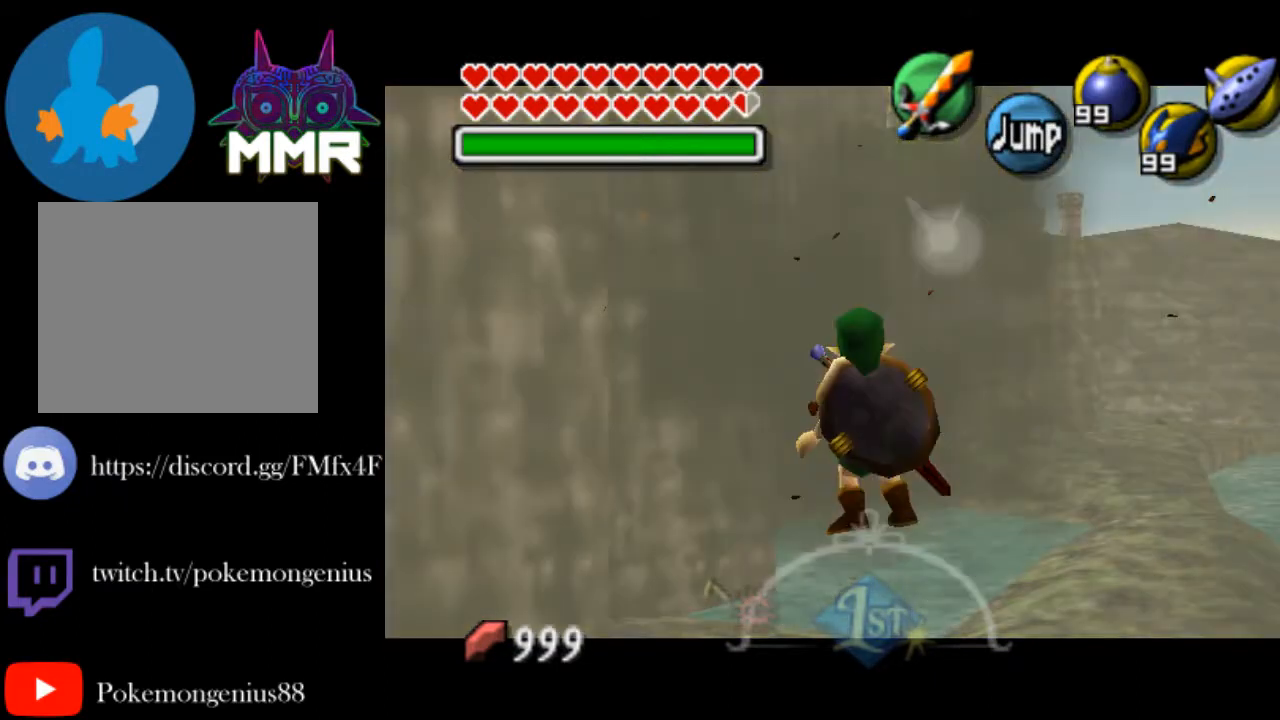
{"buttons": ["L2", "R1"], "left_stick": "down", "right_stick": "center", "events": [[150, "CIRCLE", "down"], [150, "R1", "down"], [350, "CIRCLE", "up"], [350, "CROSS", "up"]]}
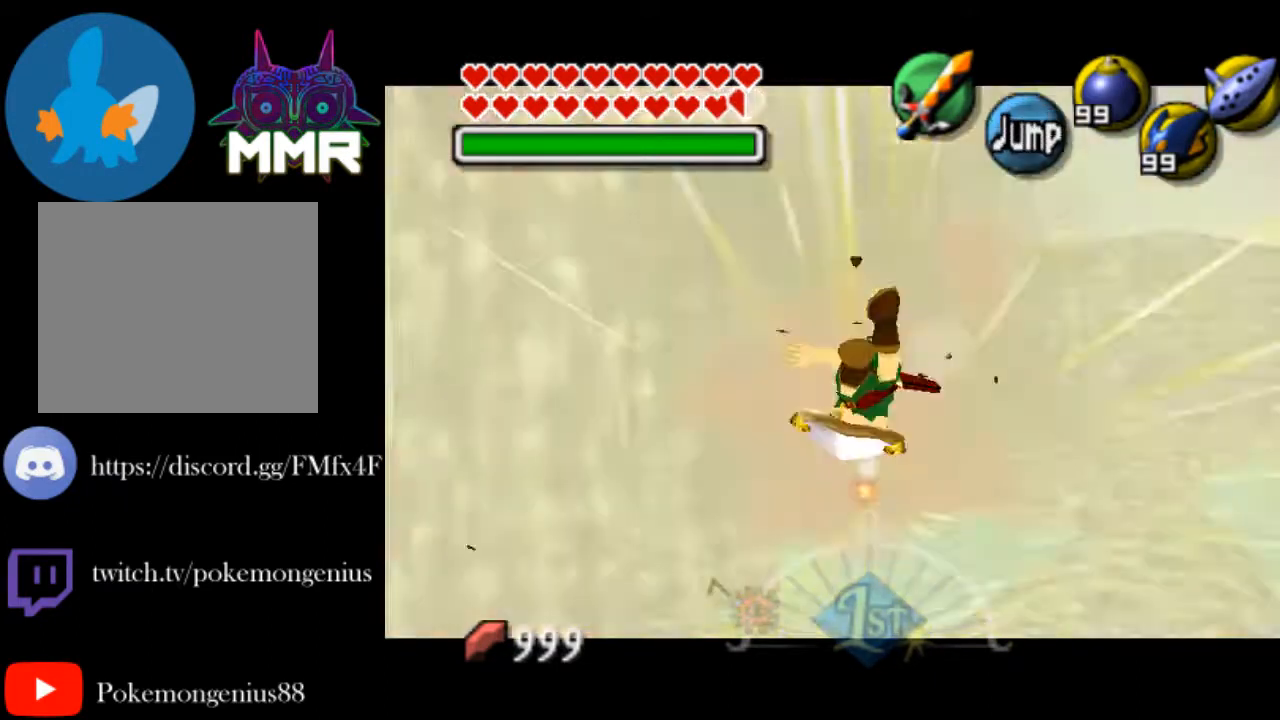
{"buttons": ["CROSS", "L2"], "left_stick": "down", "right_stick": "center", "events": [[100, "R1", "up"], [400, "CROSS", "down"]]}
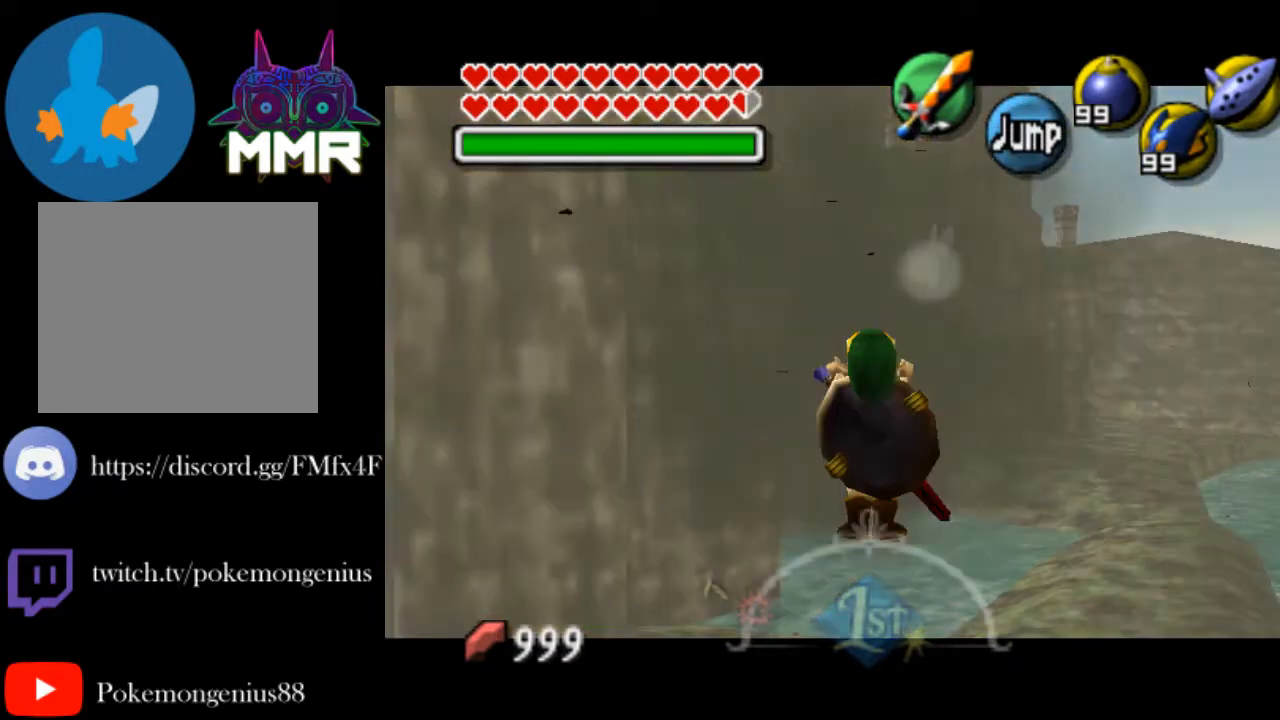
{"buttons": ["L2", "R1"], "left_stick": "down", "right_stick": "center", "events": [[100, "R1", "down"], [200, "CIRCLE", "down"], [300, "CIRCLE", "up"], [300, "CROSS", "up"]]}
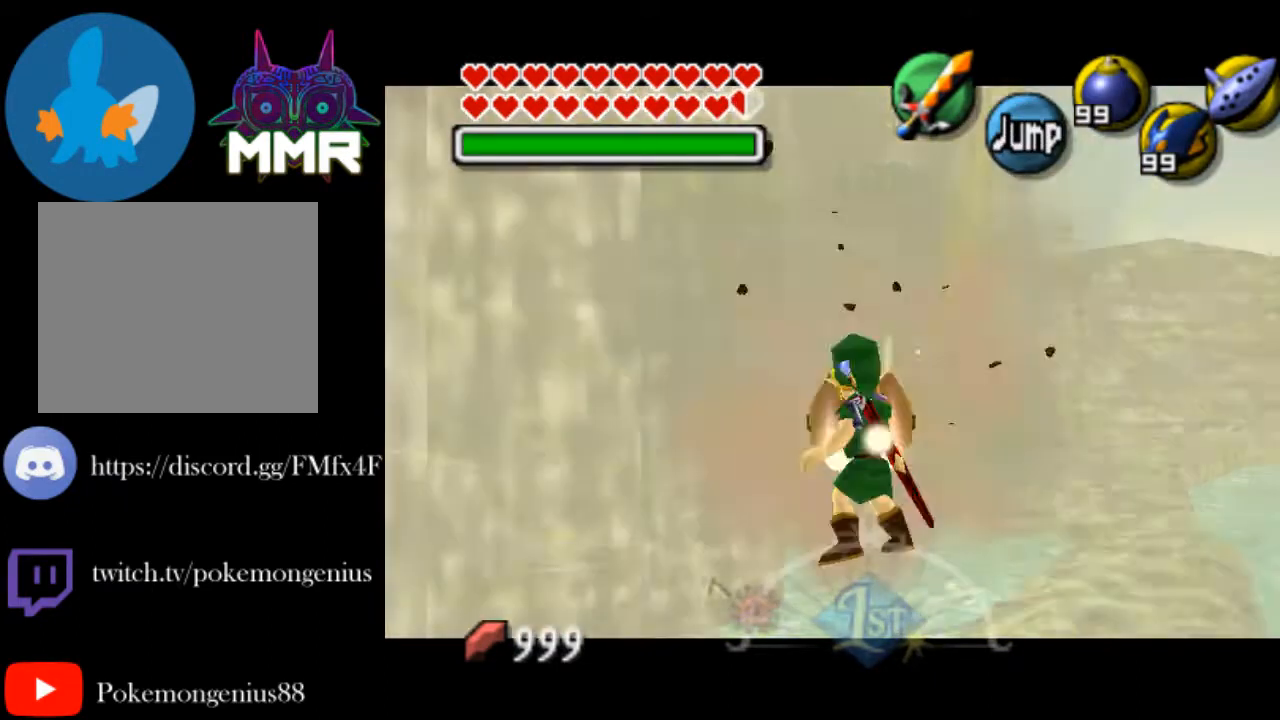
{"buttons": ["CIRCLE", "L2", "R1"], "left_stick": "down", "right_stick": "center", "events": [[150, "R1", "up"], [300, "CROSS", "down"], [350, "R1", "down"], [400, "CIRCLE", "down"], [500, "CROSS", "up"]]}